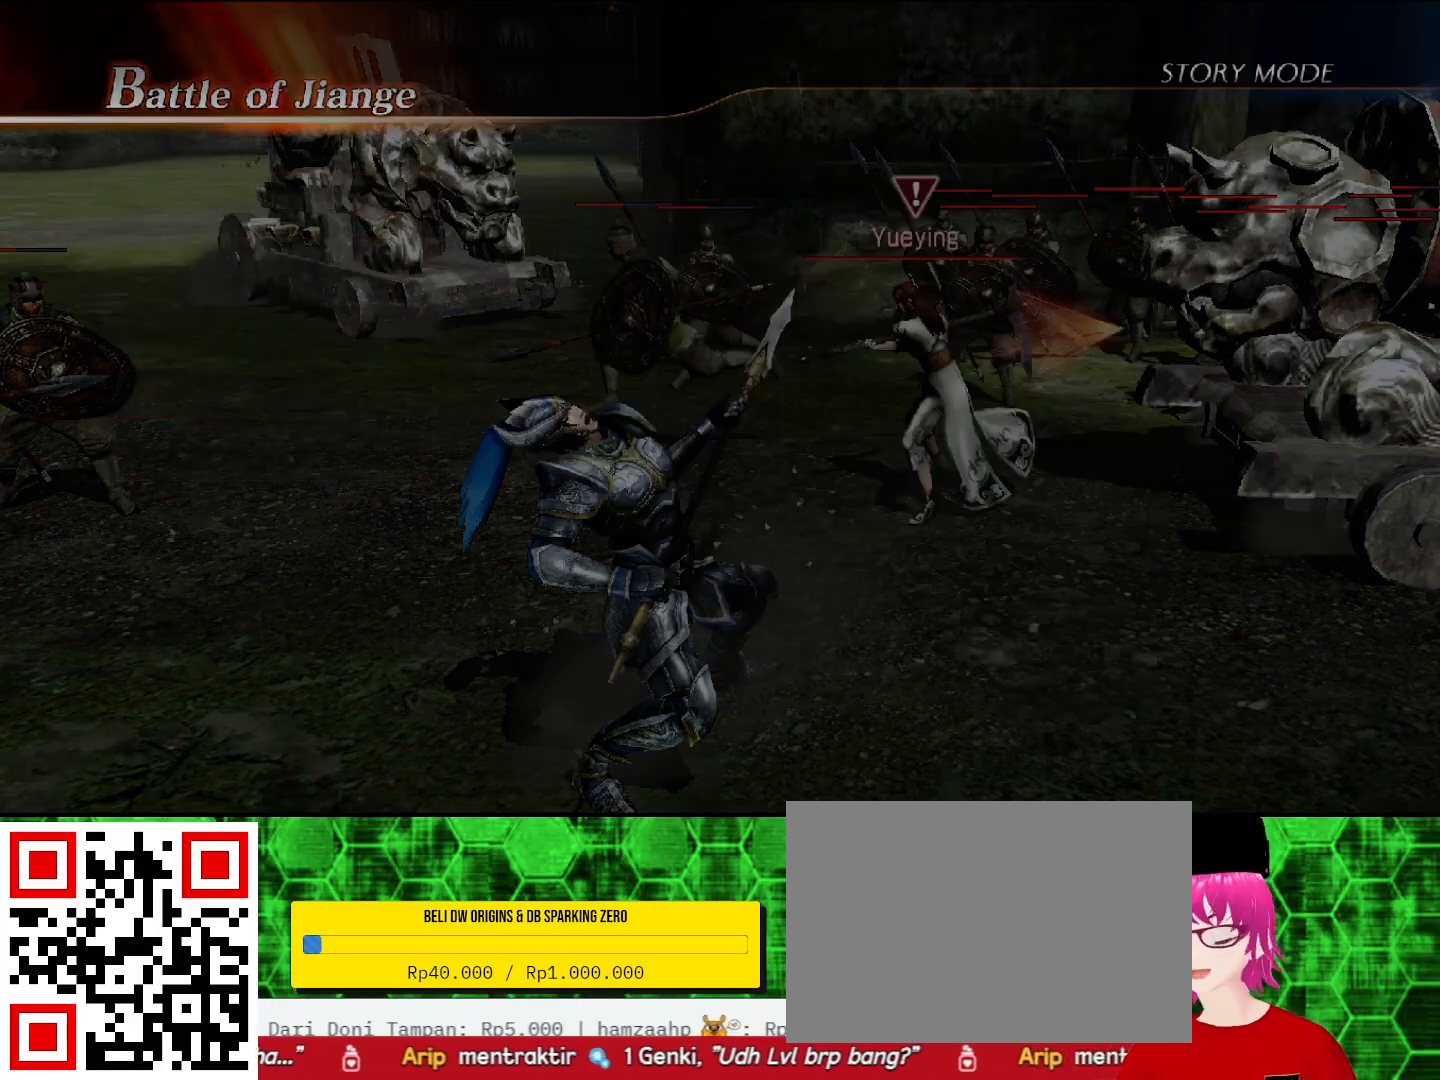
Gameplay with a controller (PlayStation layout); each line is a JSON object with the inputs held at the frame after it. "events" lists button and stick changes between this image and that frame as [ms after this image, input, new state], when the widget could be followed in between. Not read: CIRCLE.
{"buttons": [], "left_stick": "center", "right_stick": "center", "events": []}
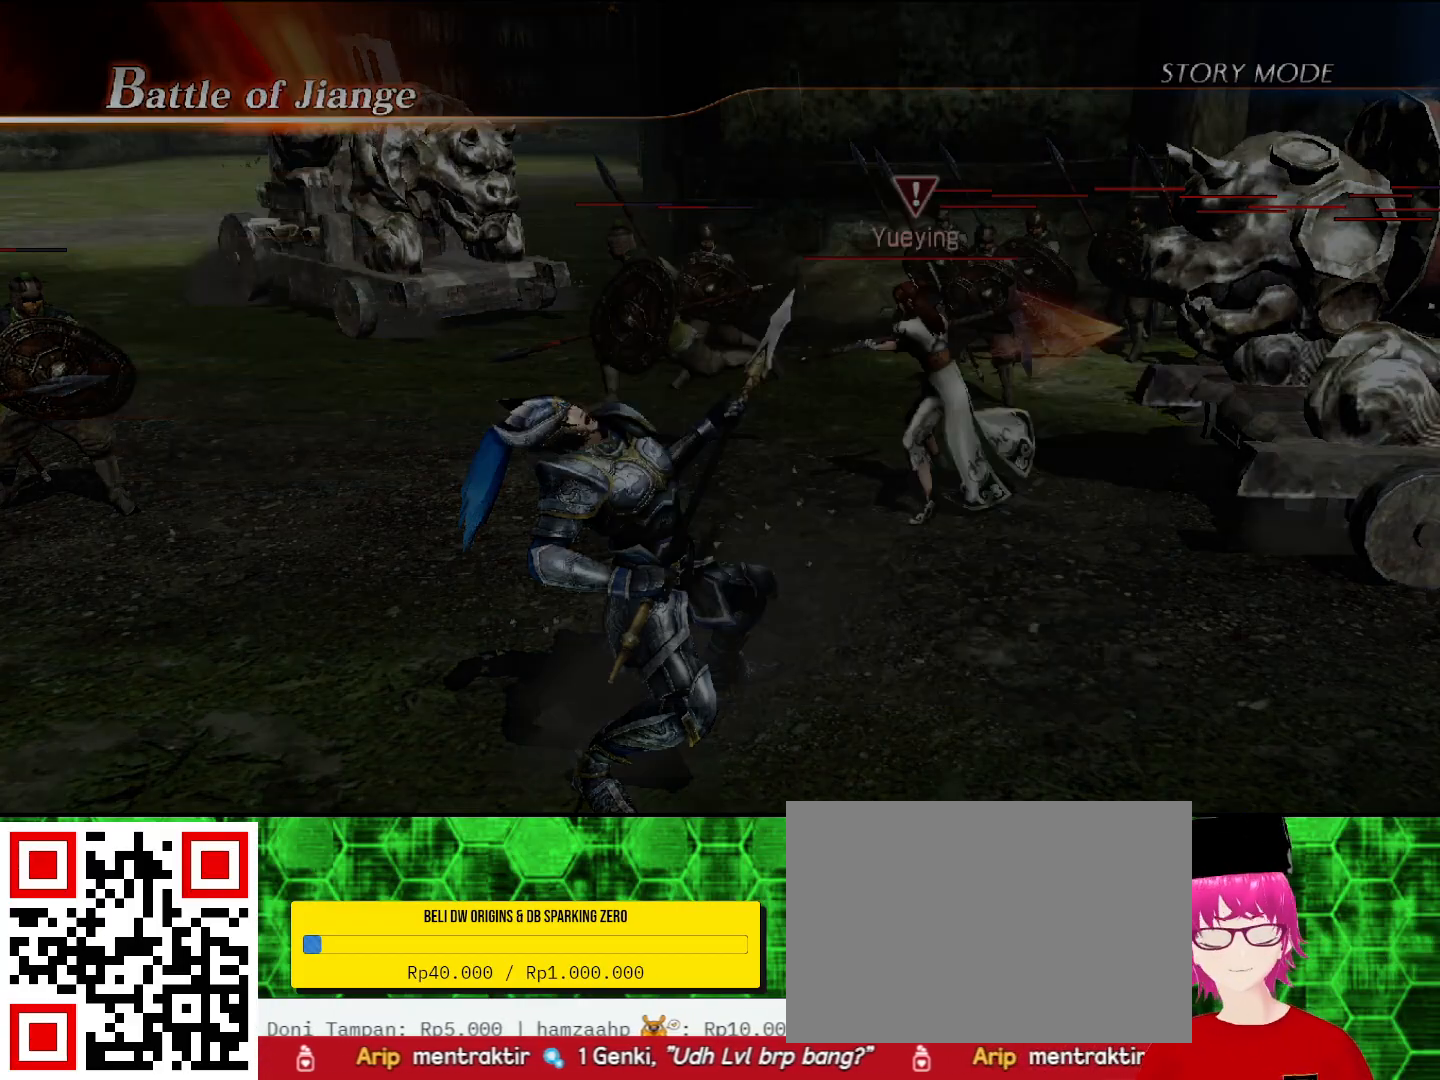
{"buttons": [], "left_stick": "center", "right_stick": "center", "events": []}
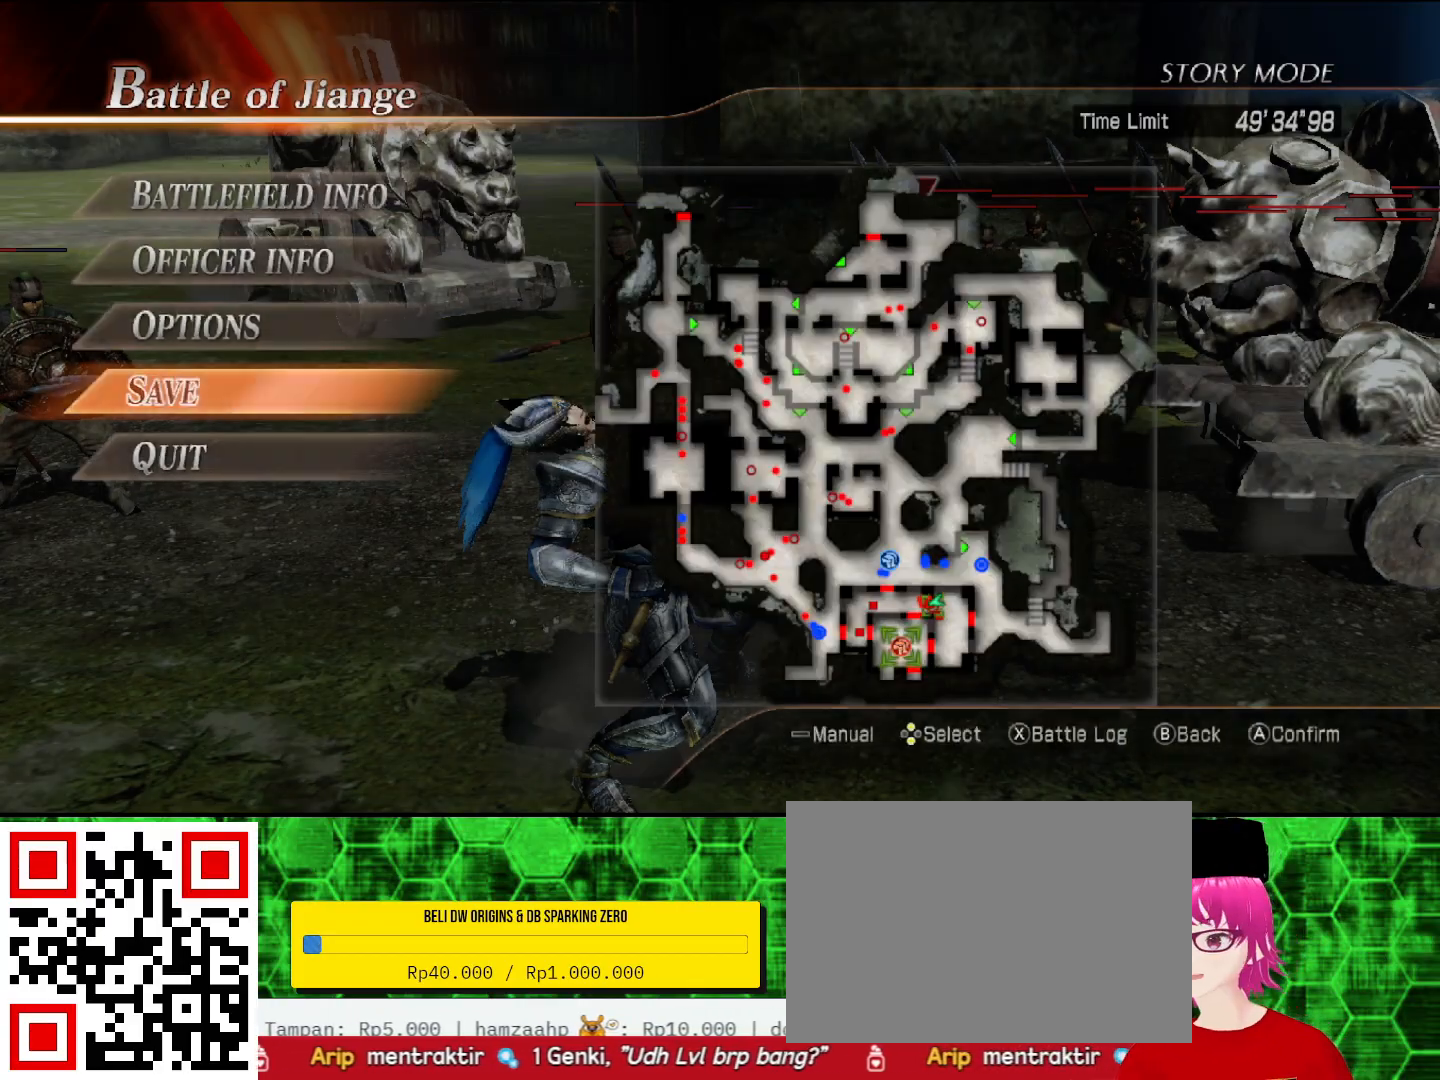
{"buttons": [], "left_stick": "center", "right_stick": "center", "events": [[367, "CROSS", "down"], [467, "CROSS", "up"]]}
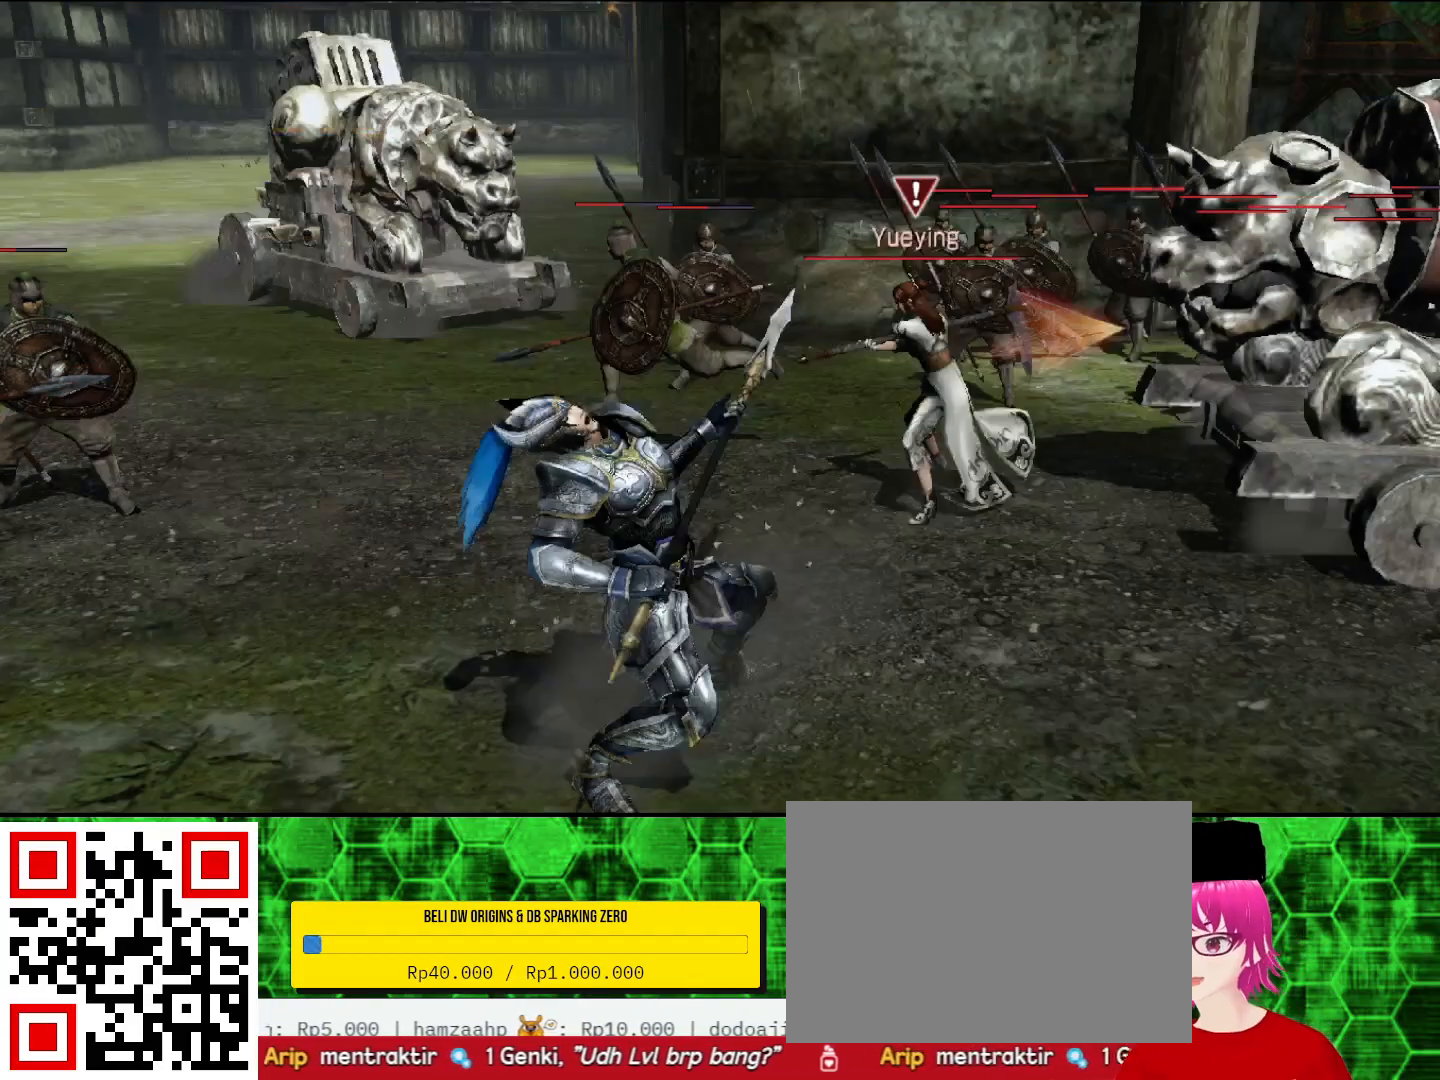
{"buttons": [], "left_stick": "right", "right_stick": "center", "events": [[233, "left_stick", "right"], [267, "CROSS", "down"], [367, "CROSS", "up"]]}
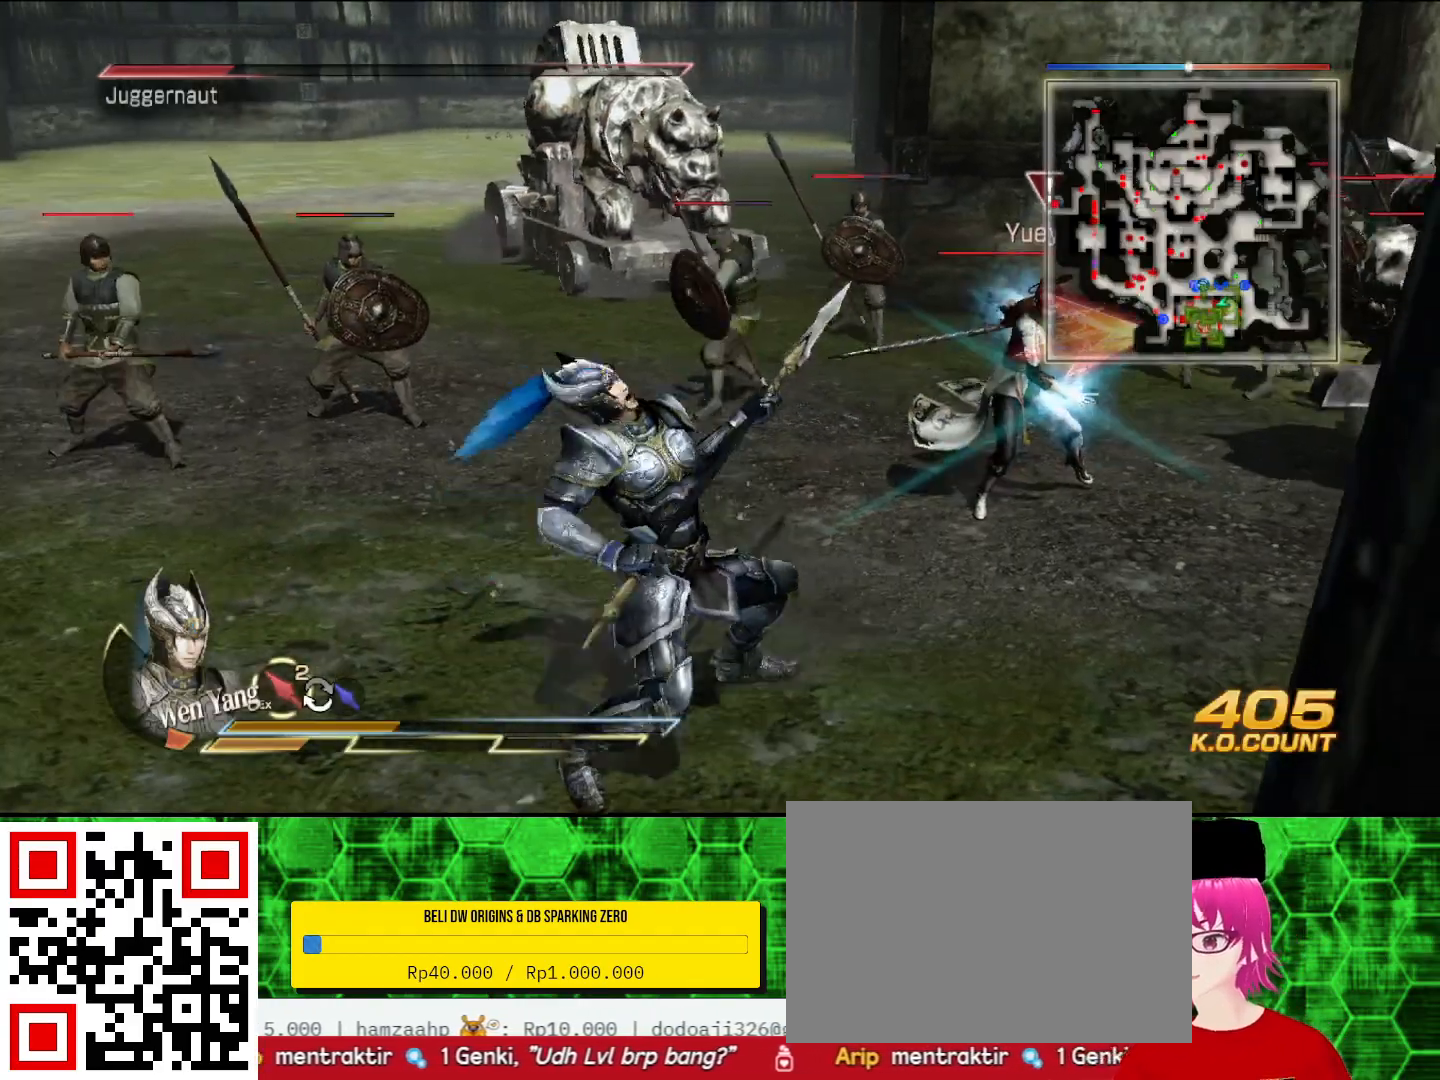
{"buttons": [], "left_stick": "up", "right_stick": "center", "events": [[467, "left_stick", "up"]]}
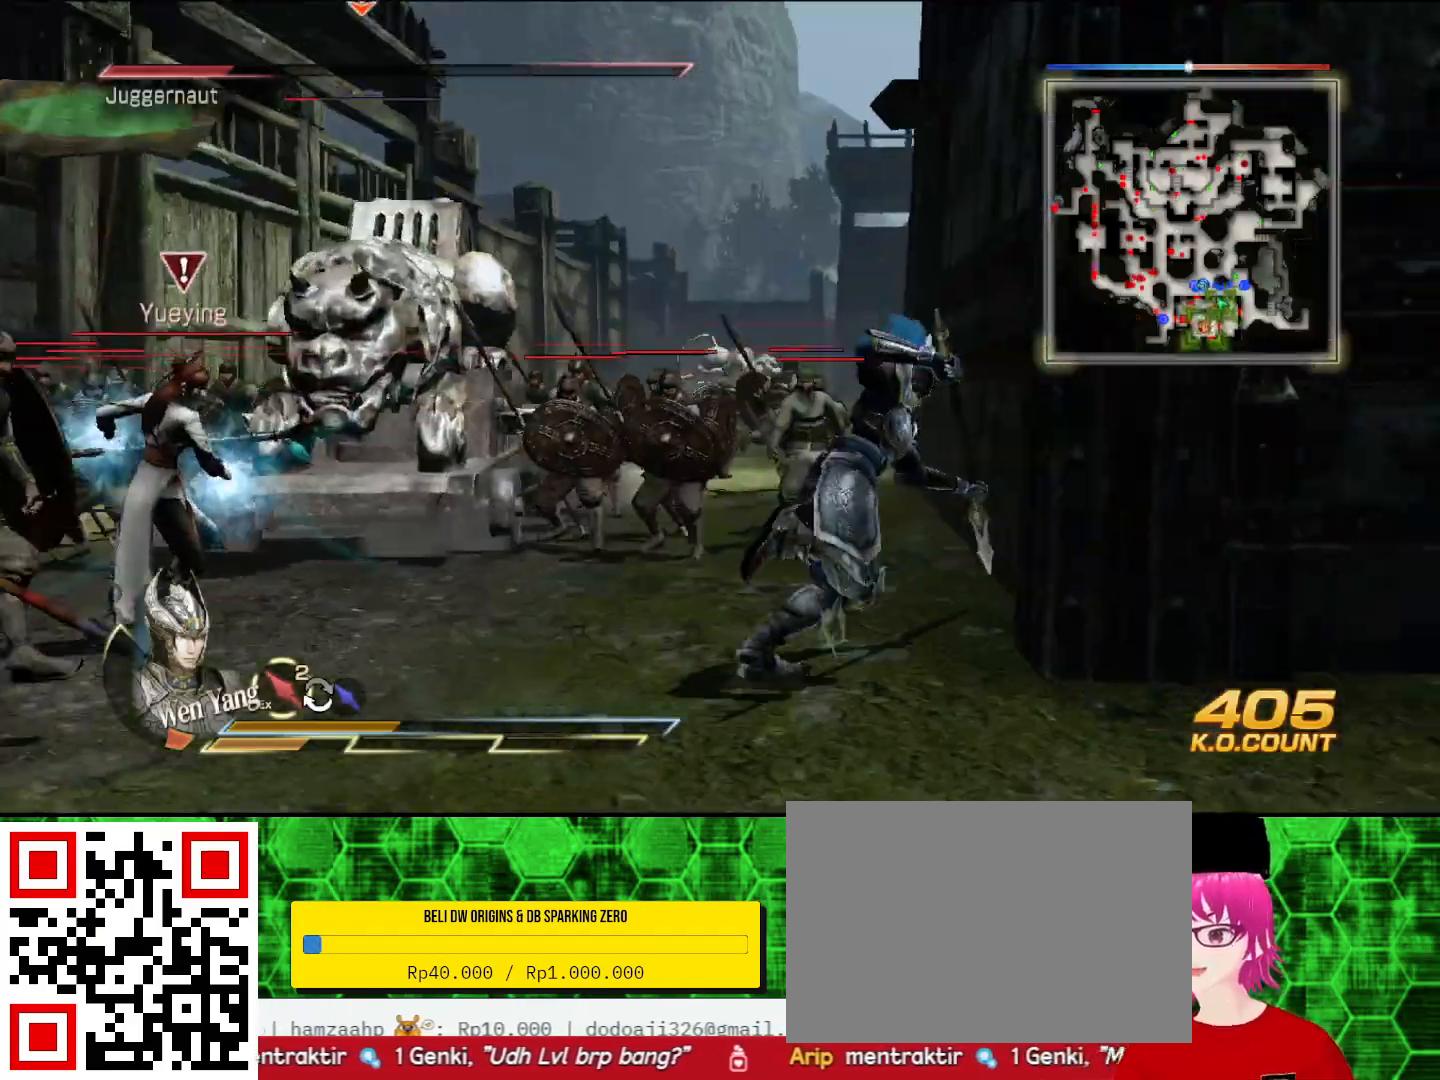
{"buttons": [], "left_stick": "up-left", "right_stick": "center", "events": [[200, "left_stick", "up-left"], [433, "SQUARE", "down"], [467, "SQUARE", "up"]]}
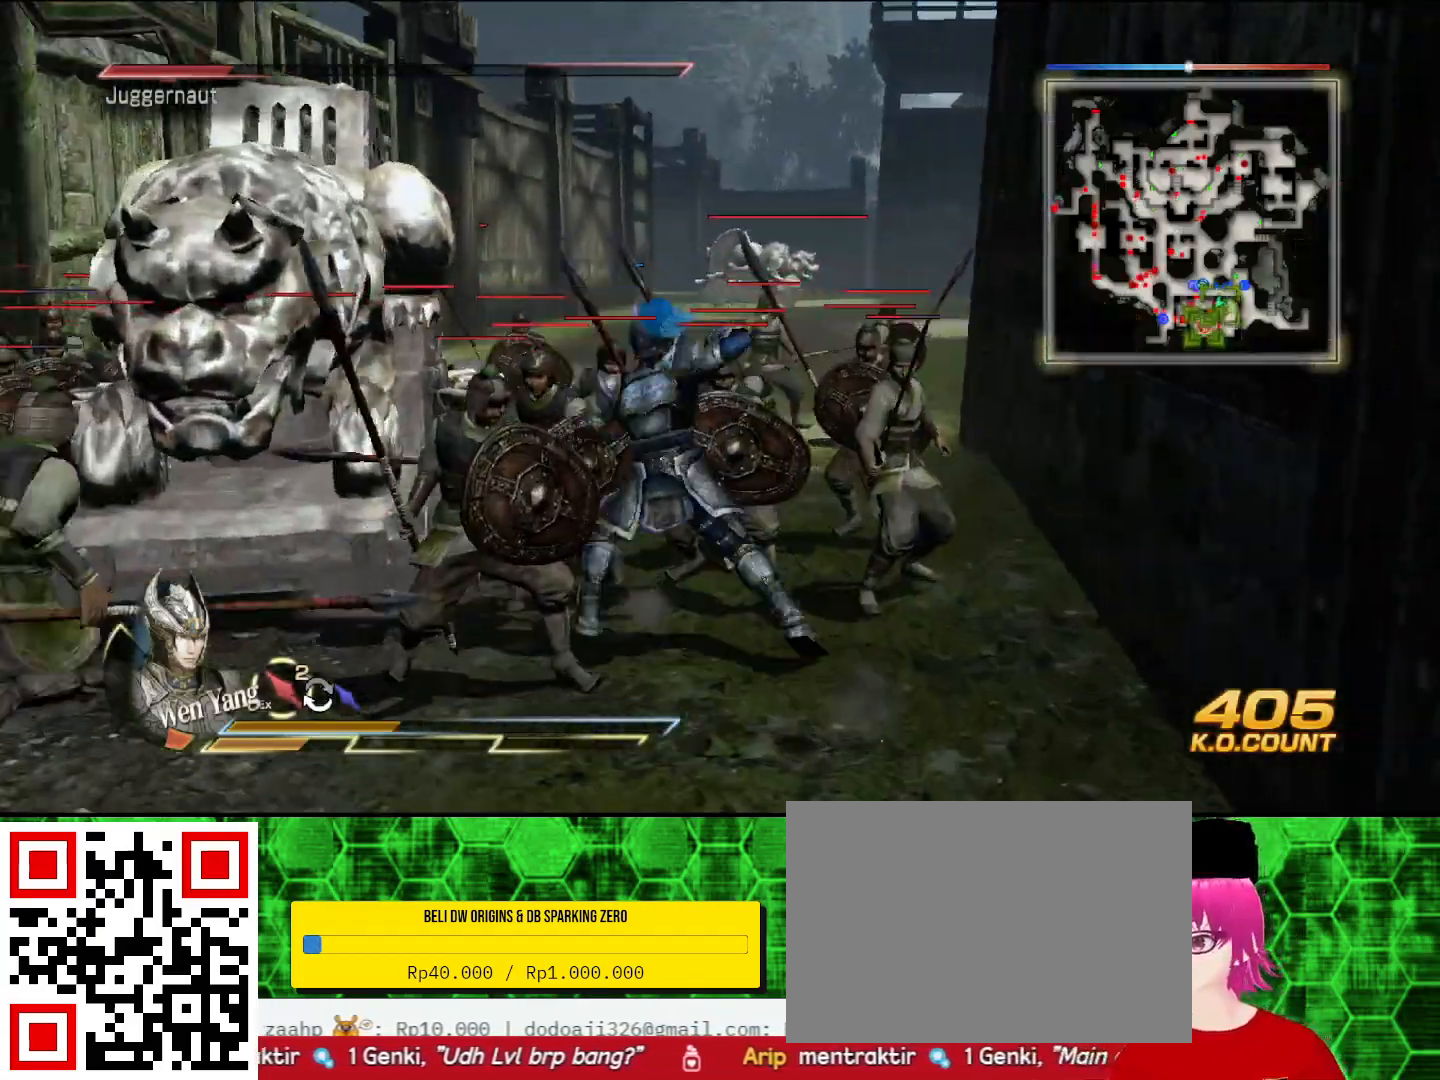
{"buttons": [], "left_stick": "up-left", "right_stick": "center", "events": [[267, "SQUARE", "down"], [300, "SQUARE", "up"], [333, "SQUARE", "down"], [367, "SQUARE", "up"], [467, "SQUARE", "down"], [500, "SQUARE", "up"]]}
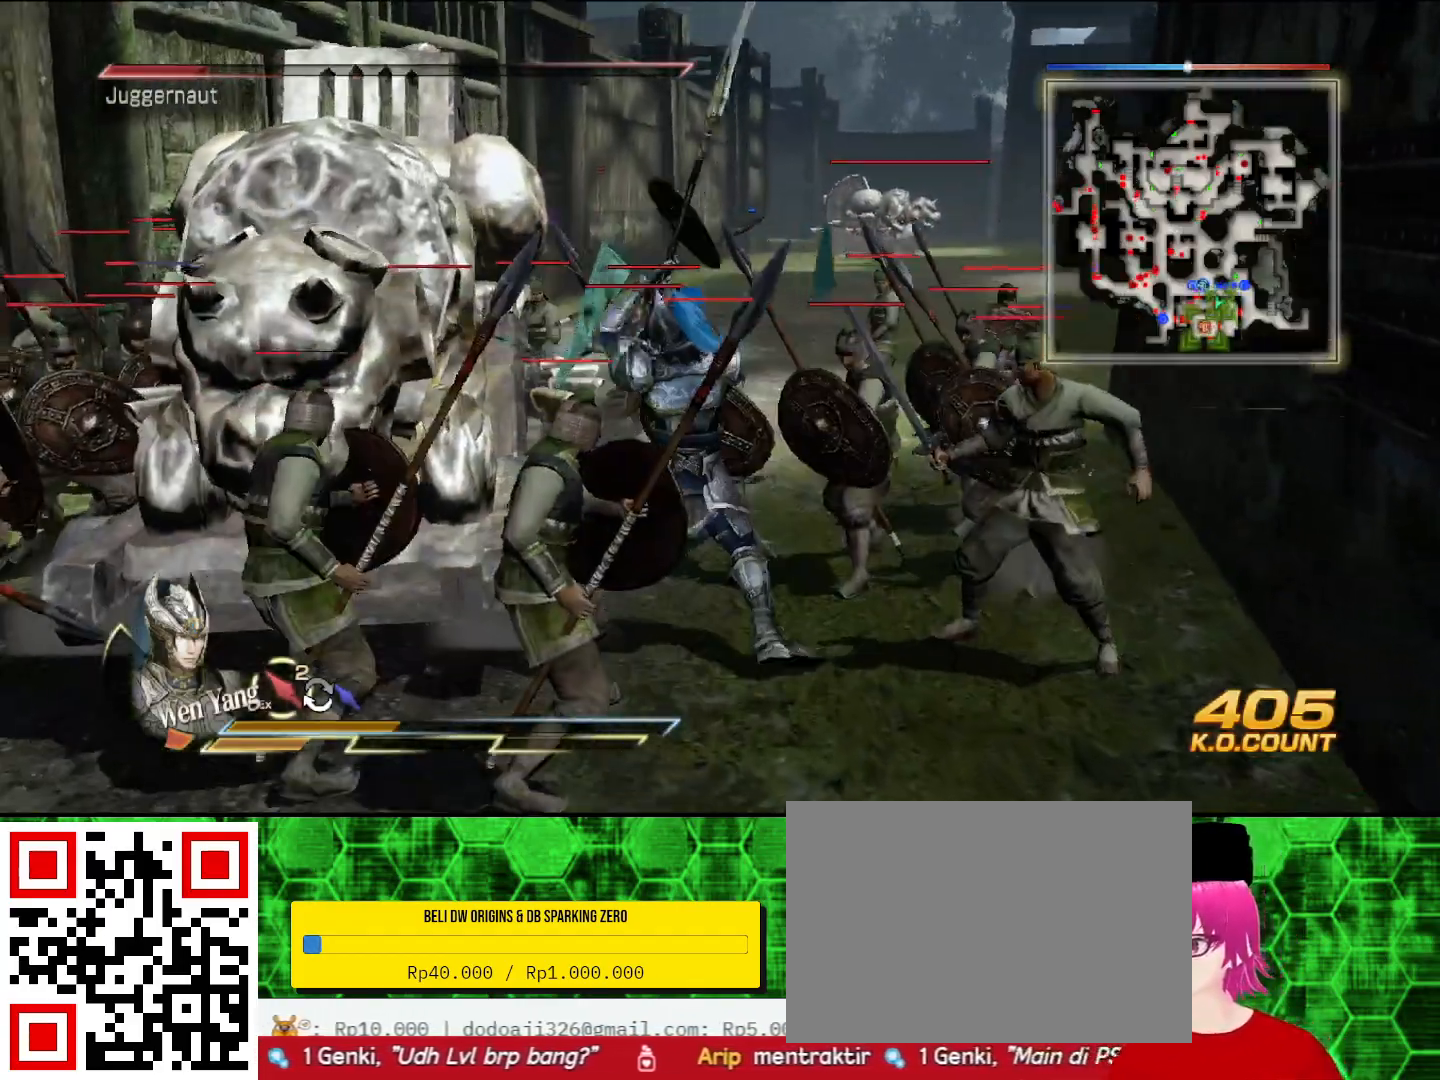
{"buttons": ["SQUARE"], "left_stick": "up-left", "right_stick": "center", "events": [[133, "SQUARE", "down"], [167, "SQUARE", "up"], [233, "SQUARE", "down"], [267, "SQUARE", "up"], [367, "SQUARE", "down"], [433, "SQUARE", "up"], [500, "SQUARE", "down"]]}
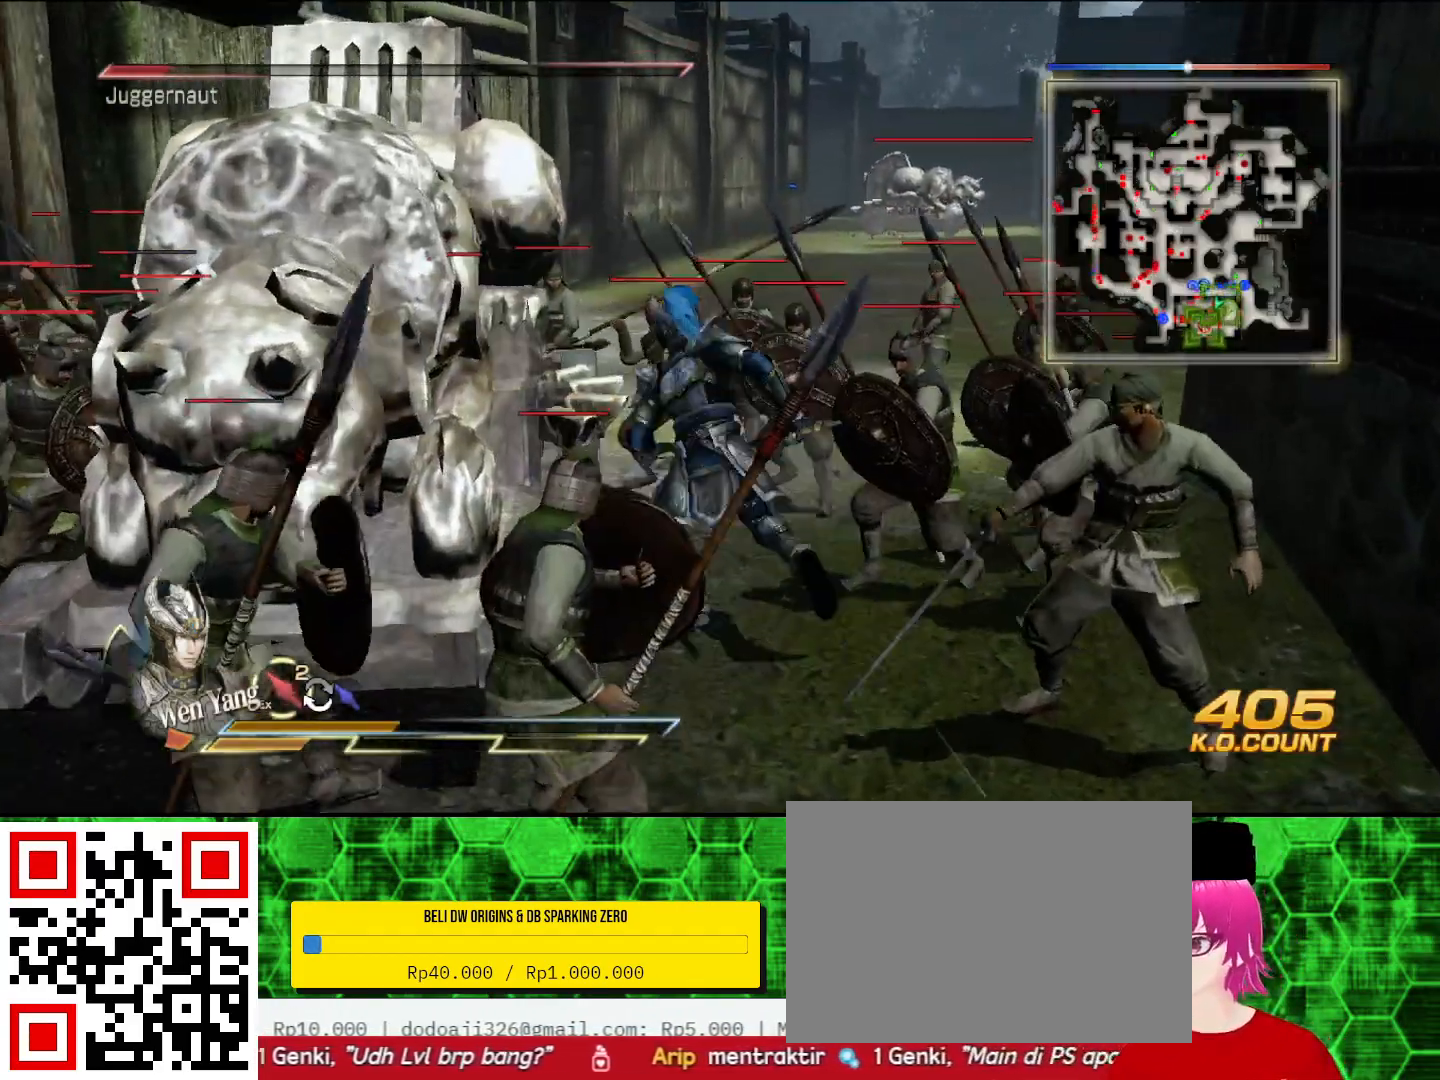
{"buttons": [], "left_stick": "left", "right_stick": "center", "events": [[33, "SQUARE", "up"], [67, "SQUARE", "down"], [67, "left_stick", "left"], [133, "SQUARE", "up"], [267, "SQUARE", "down"], [300, "SQUARE", "up"], [433, "SQUARE", "down"], [467, "SQUARE", "up"]]}
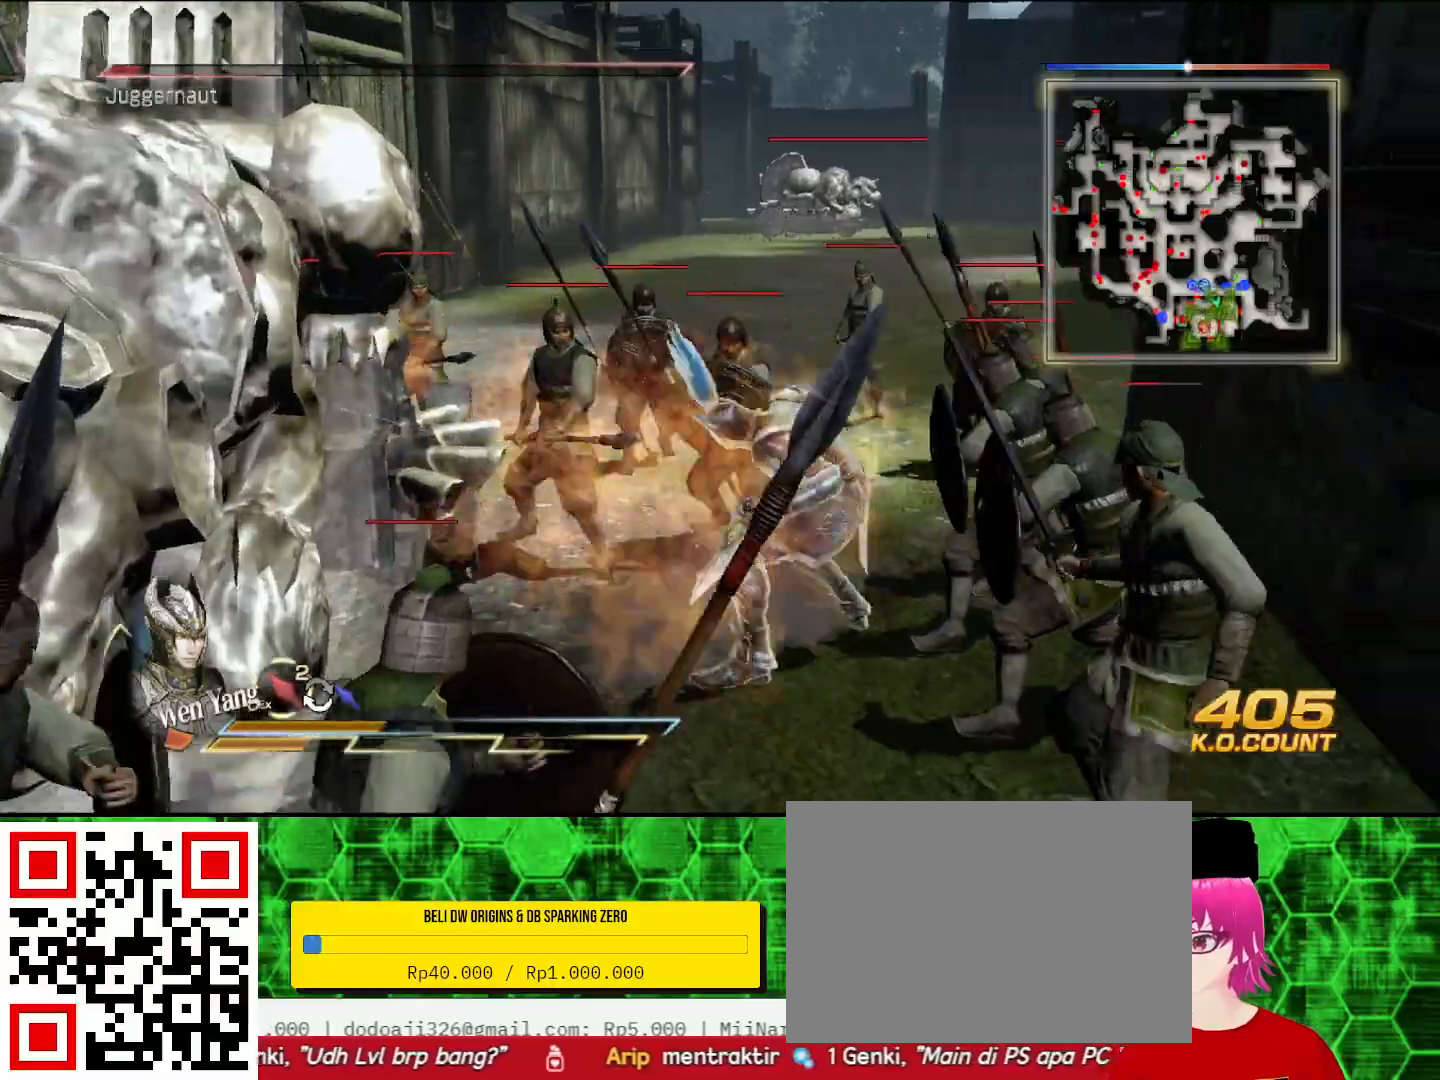
{"buttons": [], "left_stick": "left", "right_stick": "center", "events": [[67, "SQUARE", "down"], [100, "SQUARE", "up"], [133, "SQUARE", "down"], [167, "SQUARE", "up"]]}
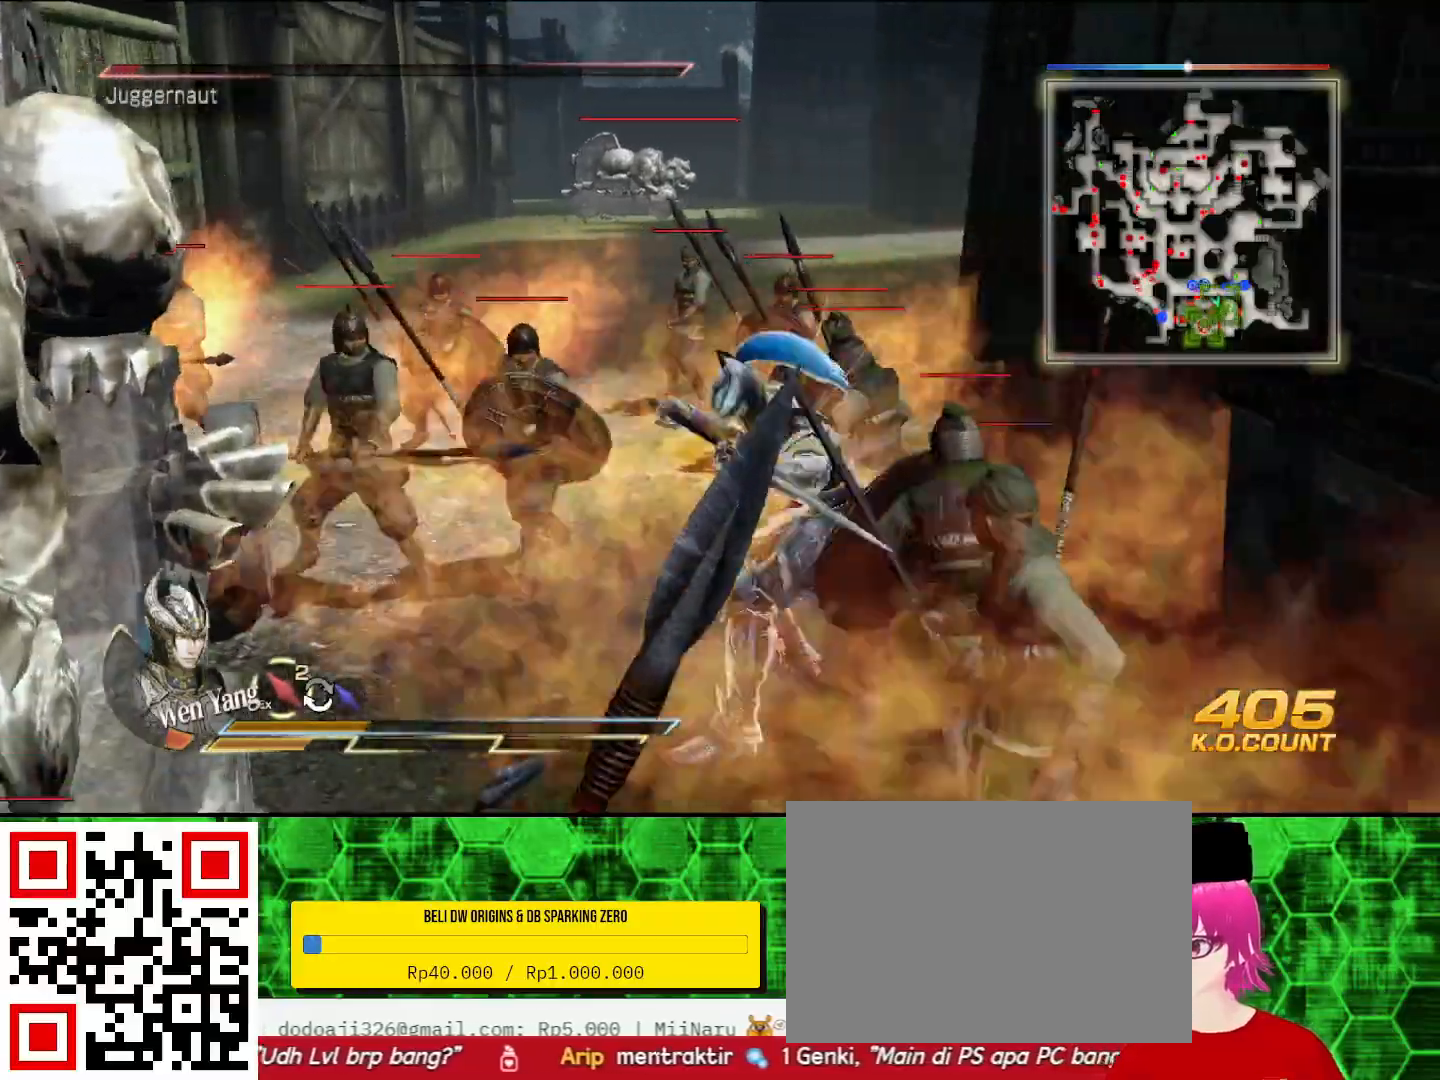
{"buttons": [], "left_stick": "left", "right_stick": "center", "events": []}
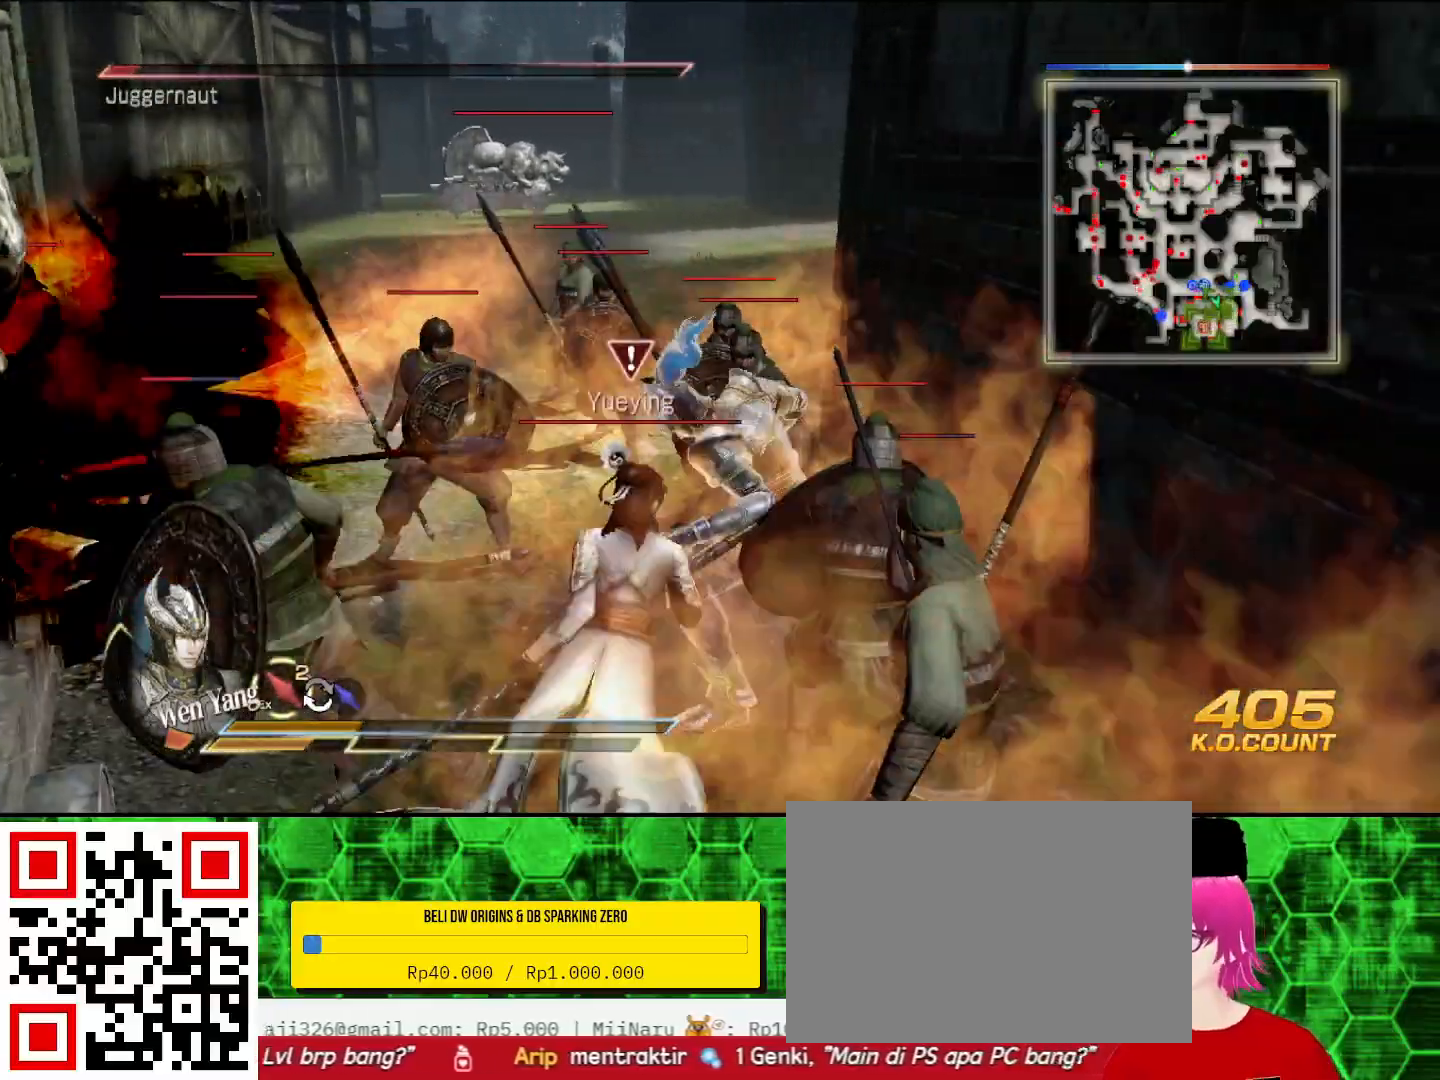
{"buttons": [], "left_stick": "left", "right_stick": "center", "events": [[200, "SQUARE", "down"], [233, "SQUARE", "up"], [267, "SQUARE", "down"], [300, "SQUARE", "up"], [400, "SQUARE", "down"], [433, "SQUARE", "up"]]}
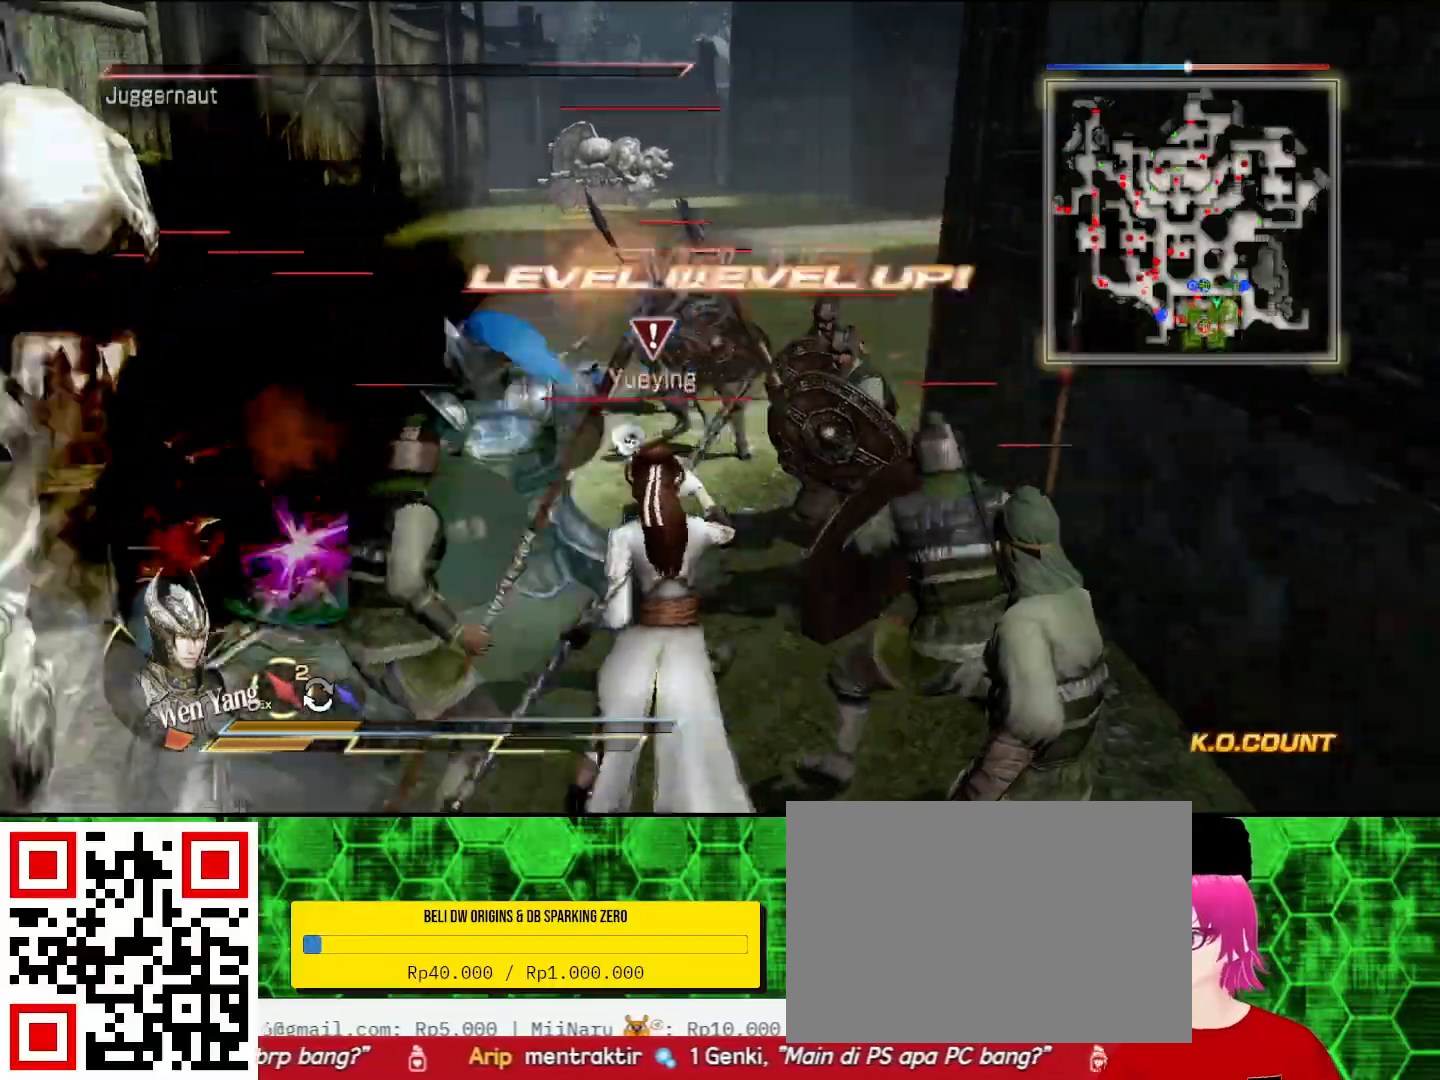
{"buttons": ["SQUARE"], "left_stick": "left", "right_stick": "center", "events": [[100, "SQUARE", "down"], [133, "SQUARE", "up"], [167, "SQUARE", "down"], [200, "SQUARE", "up"], [300, "SQUARE", "down"], [333, "SQUARE", "up"], [367, "SQUARE", "down"], [400, "SQUARE", "up"], [500, "SQUARE", "down"]]}
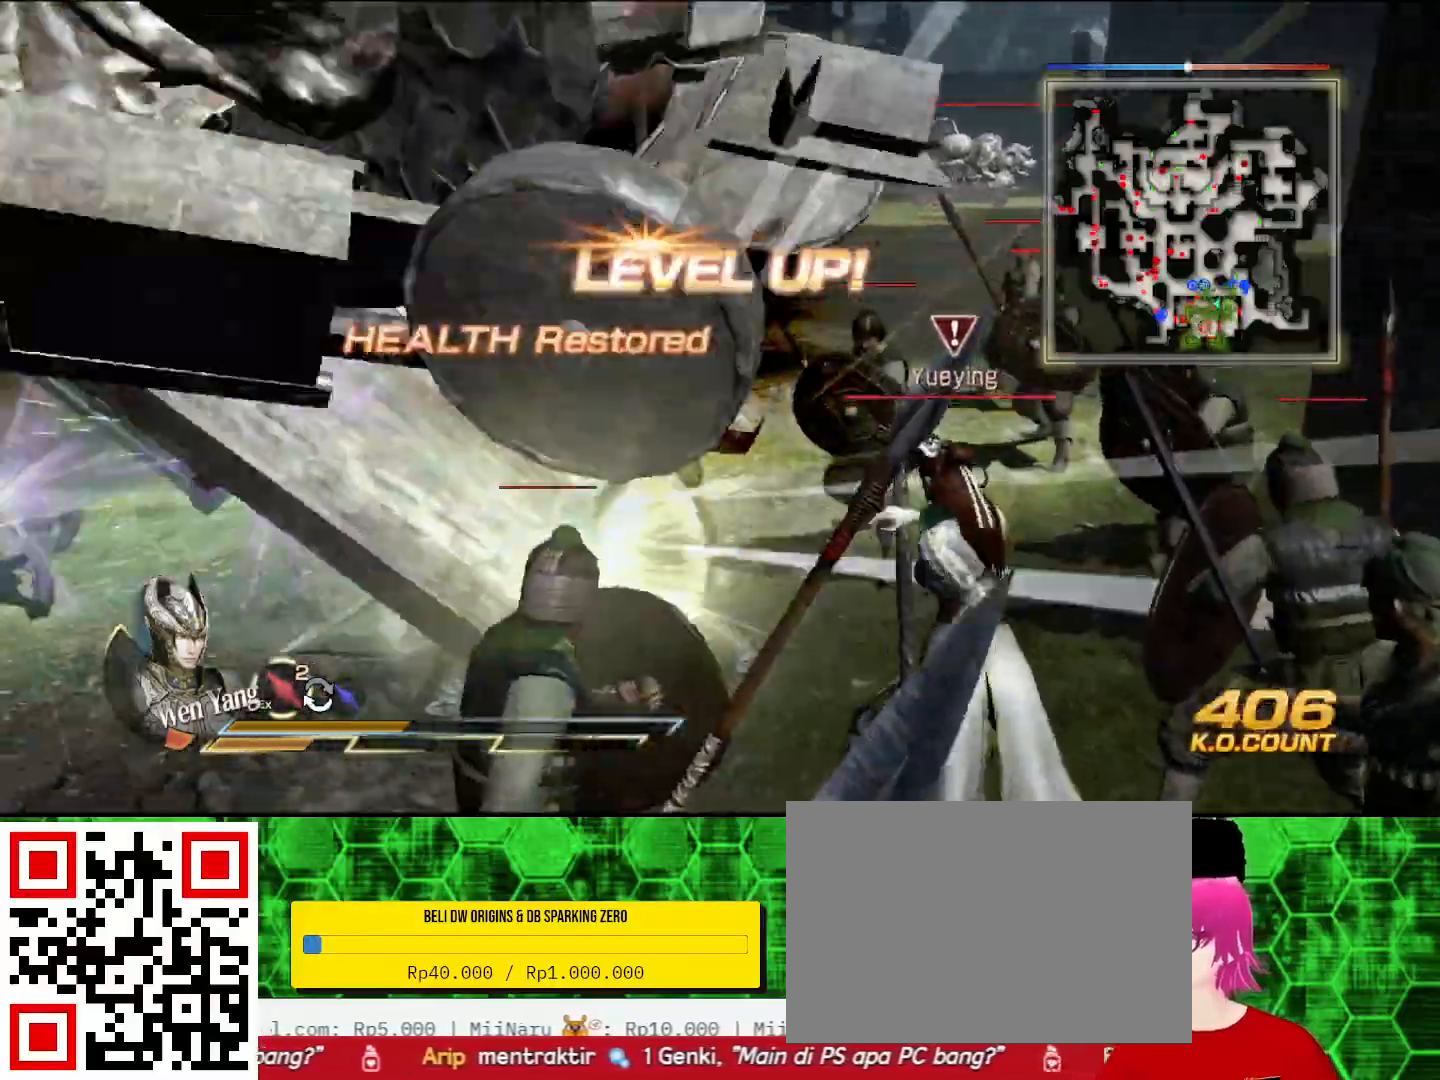
{"buttons": [], "left_stick": "down", "right_stick": "center", "events": [[33, "SQUARE", "up"], [100, "left_stick", "down"], [200, "SQUARE", "down"], [233, "SQUARE", "up"], [400, "SQUARE", "down"], [433, "SQUARE", "up"]]}
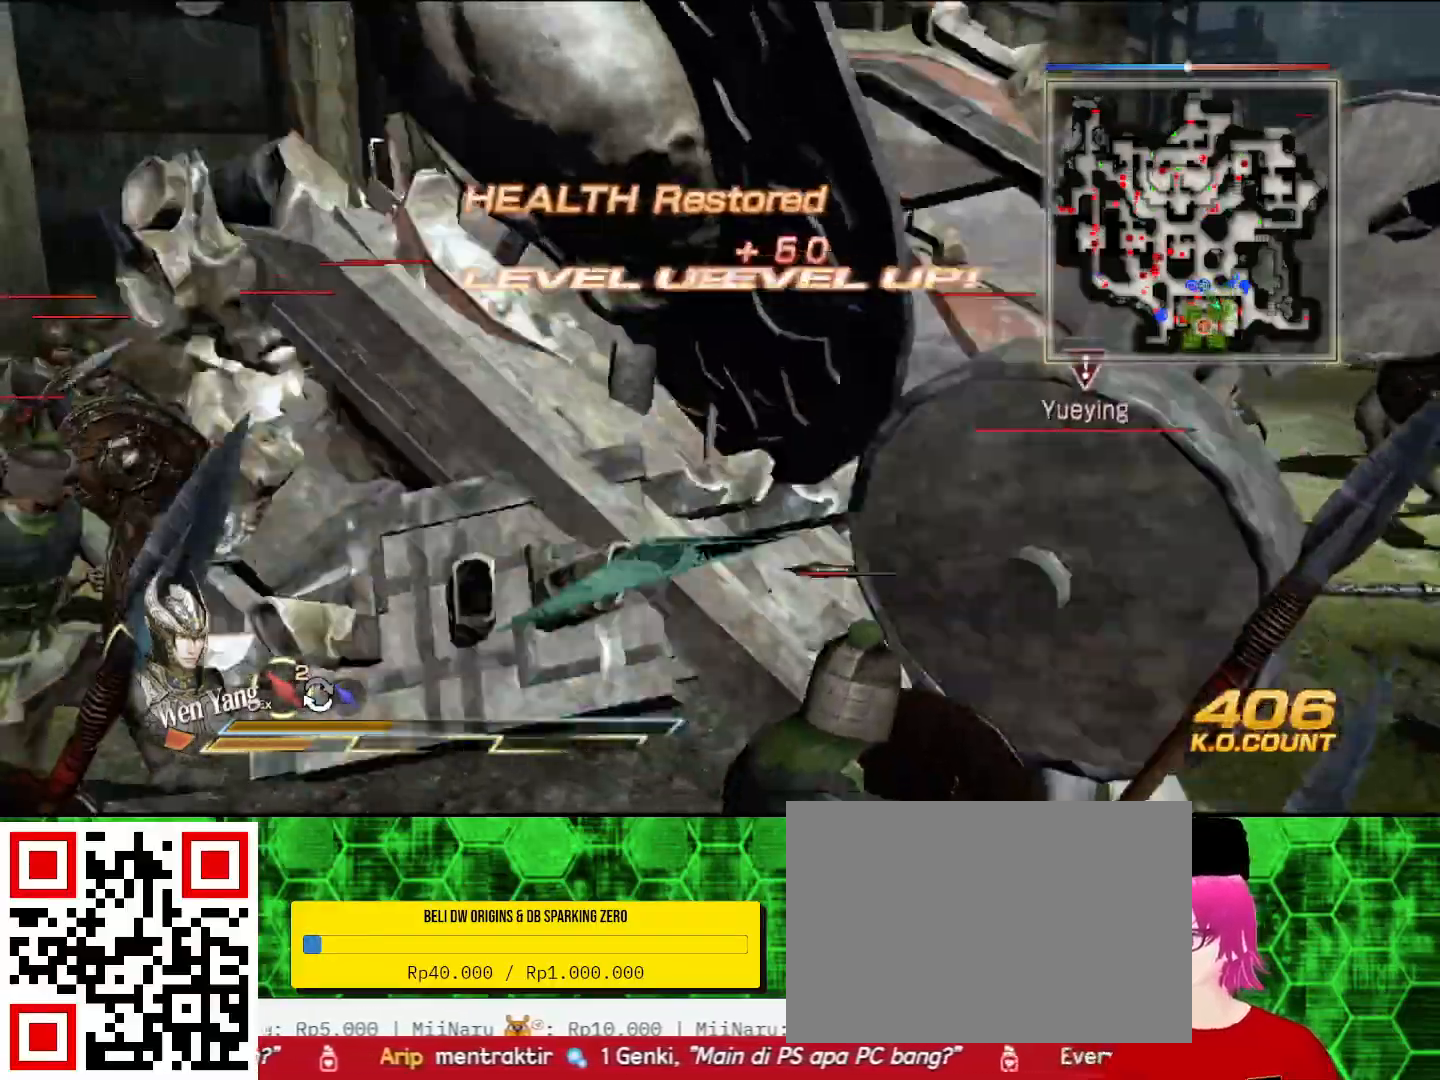
{"buttons": [], "left_stick": "down", "right_stick": "center", "events": [[67, "SQUARE", "down"], [100, "SQUARE", "up"], [267, "SQUARE", "down"], [300, "SQUARE", "up"], [333, "SQUARE", "down"], [367, "SQUARE", "up"]]}
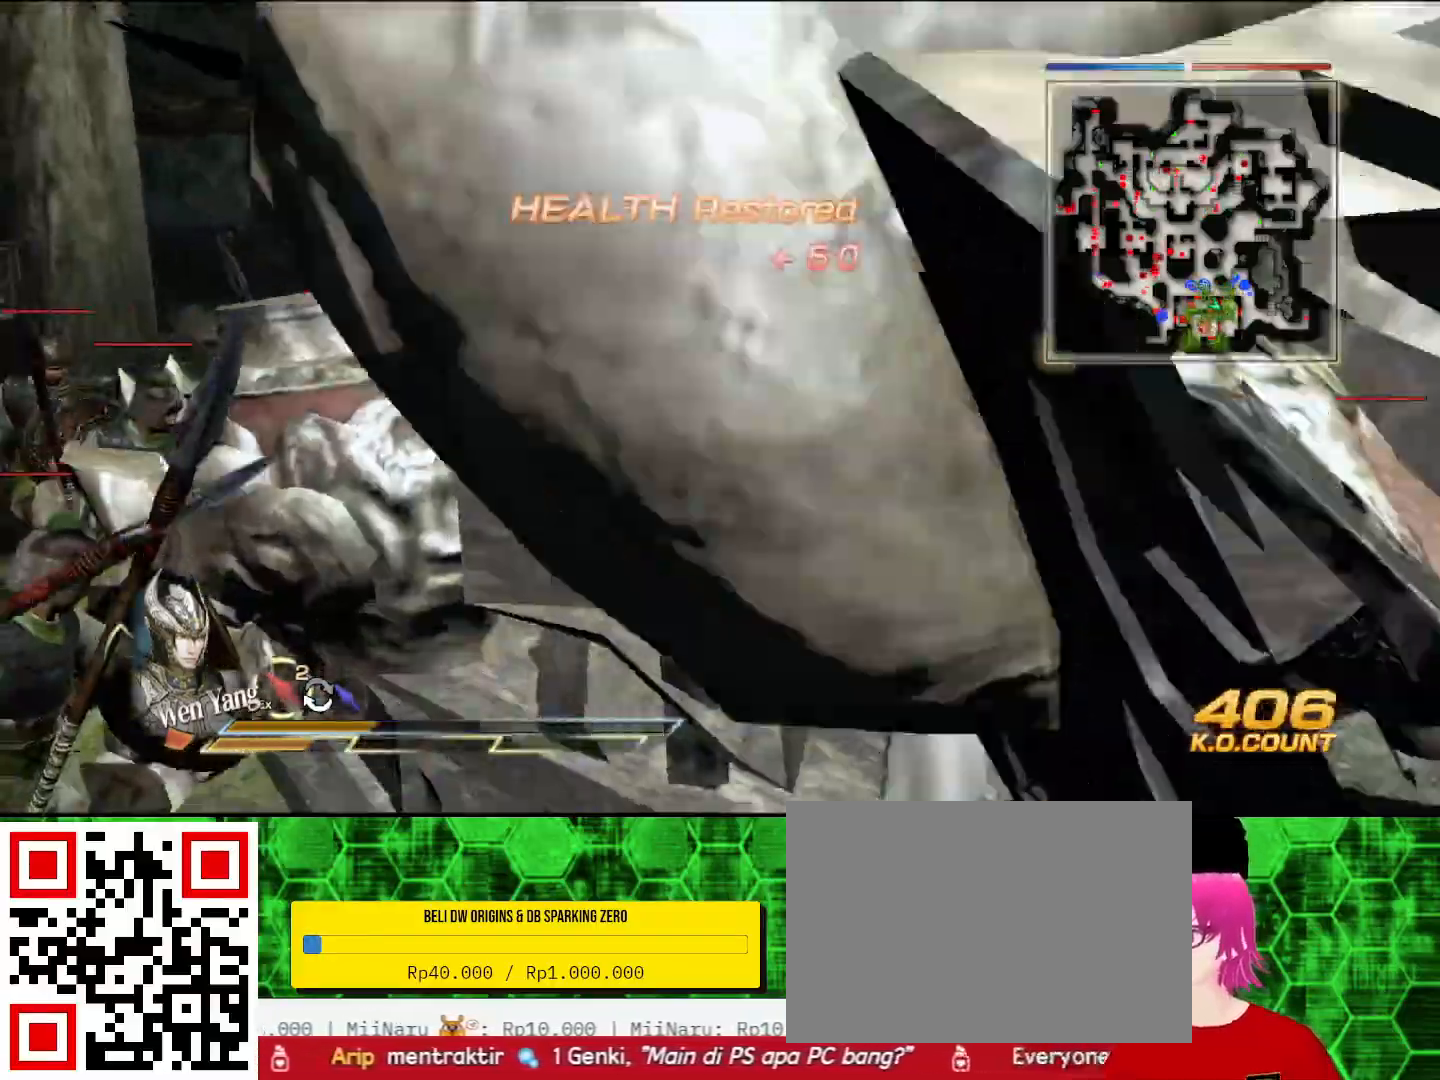
{"buttons": ["SQUARE"], "left_stick": "down-right", "right_stick": "center", "events": [[233, "SQUARE", "down"], [267, "SQUARE", "up"], [300, "SQUARE", "down"], [333, "SQUARE", "up"], [433, "SQUARE", "down"], [433, "left_stick", "down-right"], [467, "SQUARE", "up"], [500, "SQUARE", "down"]]}
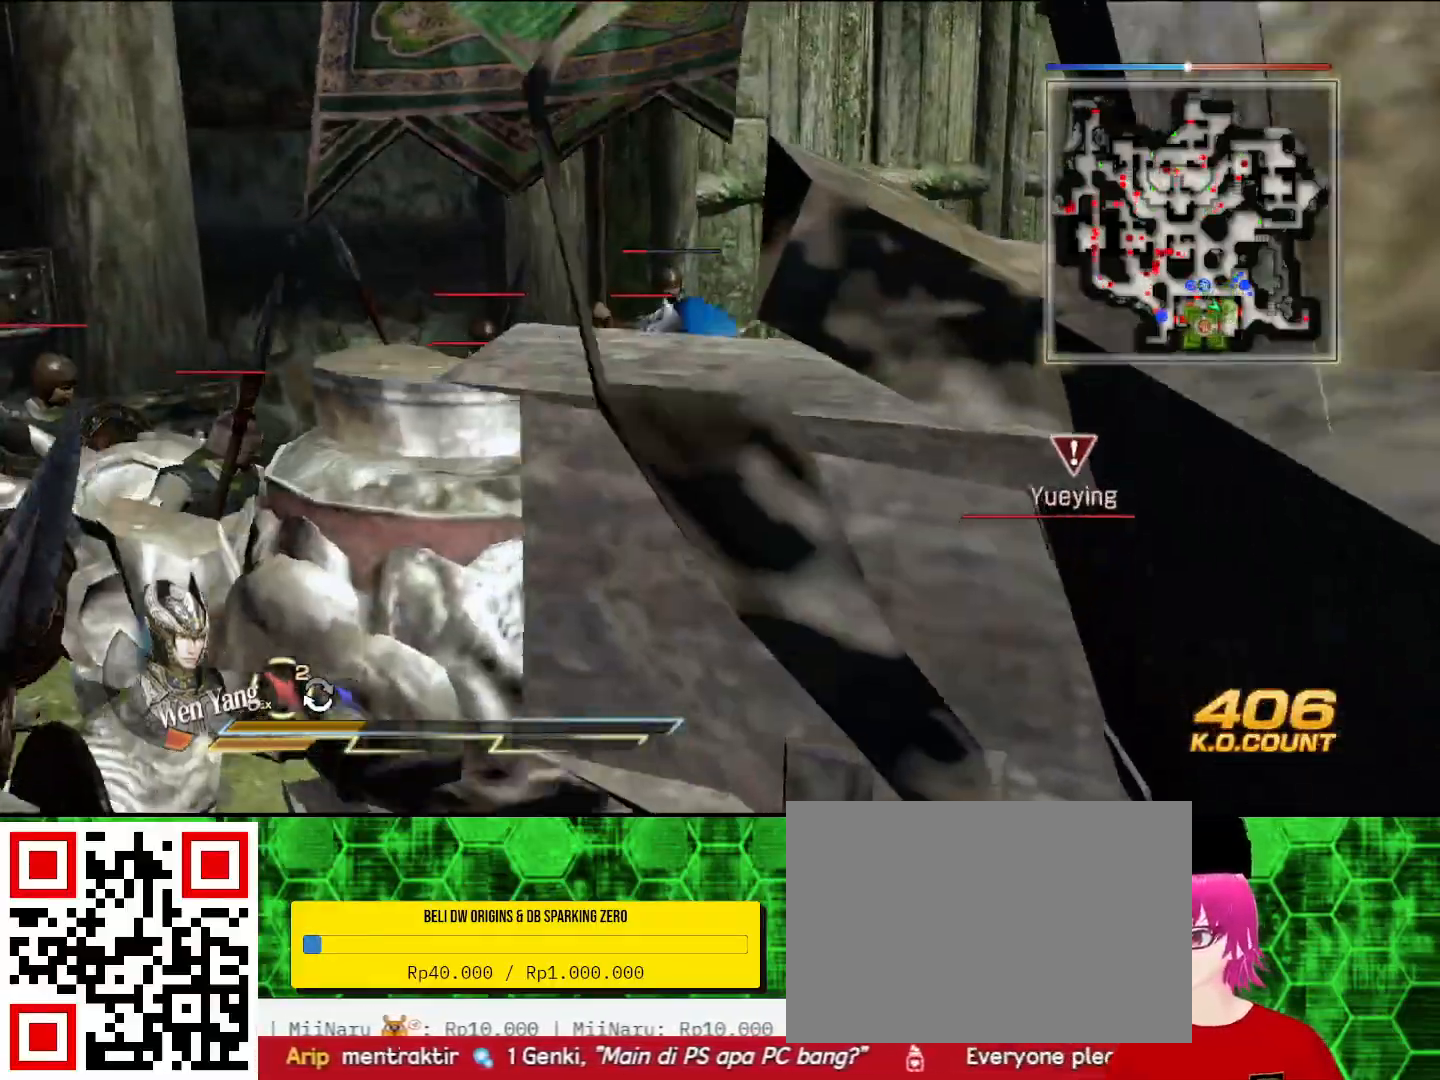
{"buttons": [], "left_stick": "down-right", "right_stick": "center", "events": [[33, "SQUARE", "up"], [133, "SQUARE", "down"], [167, "SQUARE", "up"], [200, "SQUARE", "down"], [233, "SQUARE", "up"], [333, "SQUARE", "down"], [367, "SQUARE", "up"], [400, "SQUARE", "down"], [433, "SQUARE", "up"]]}
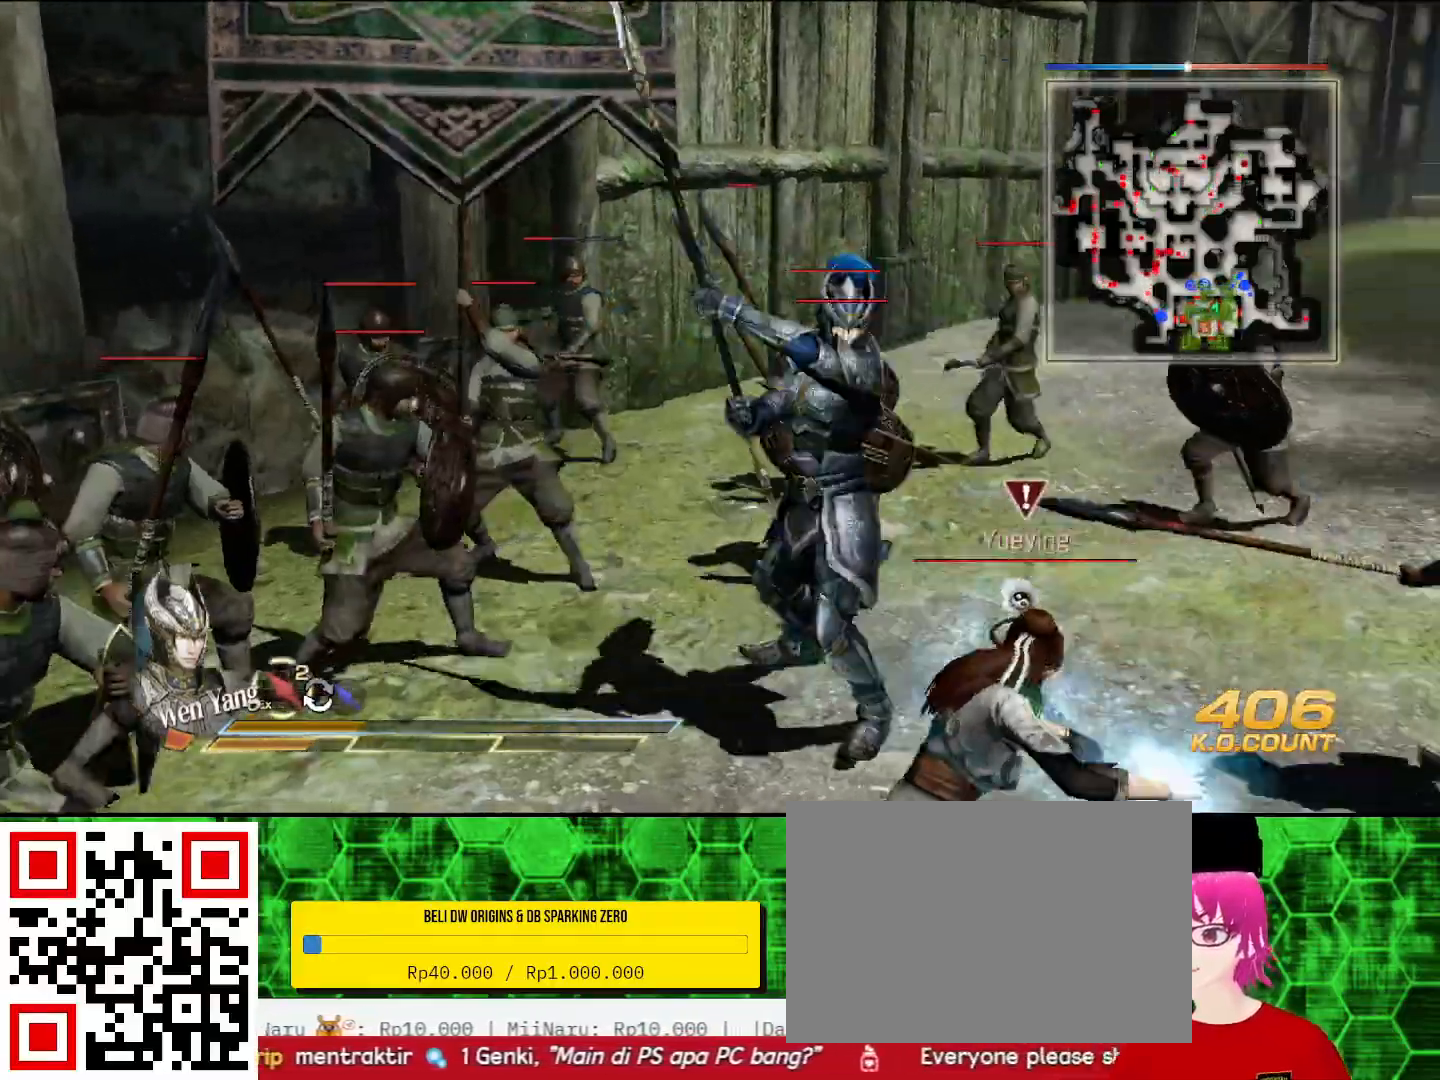
{"buttons": [], "left_stick": "down", "right_stick": "center", "events": [[33, "SQUARE", "down"], [33, "left_stick", "down"], [67, "SQUARE", "up"], [100, "SQUARE", "down"], [133, "SQUARE", "up"], [233, "SQUARE", "down"], [267, "SQUARE", "up"], [367, "SQUARE", "down"], [400, "SQUARE", "up"], [433, "SQUARE", "down"], [467, "SQUARE", "up"]]}
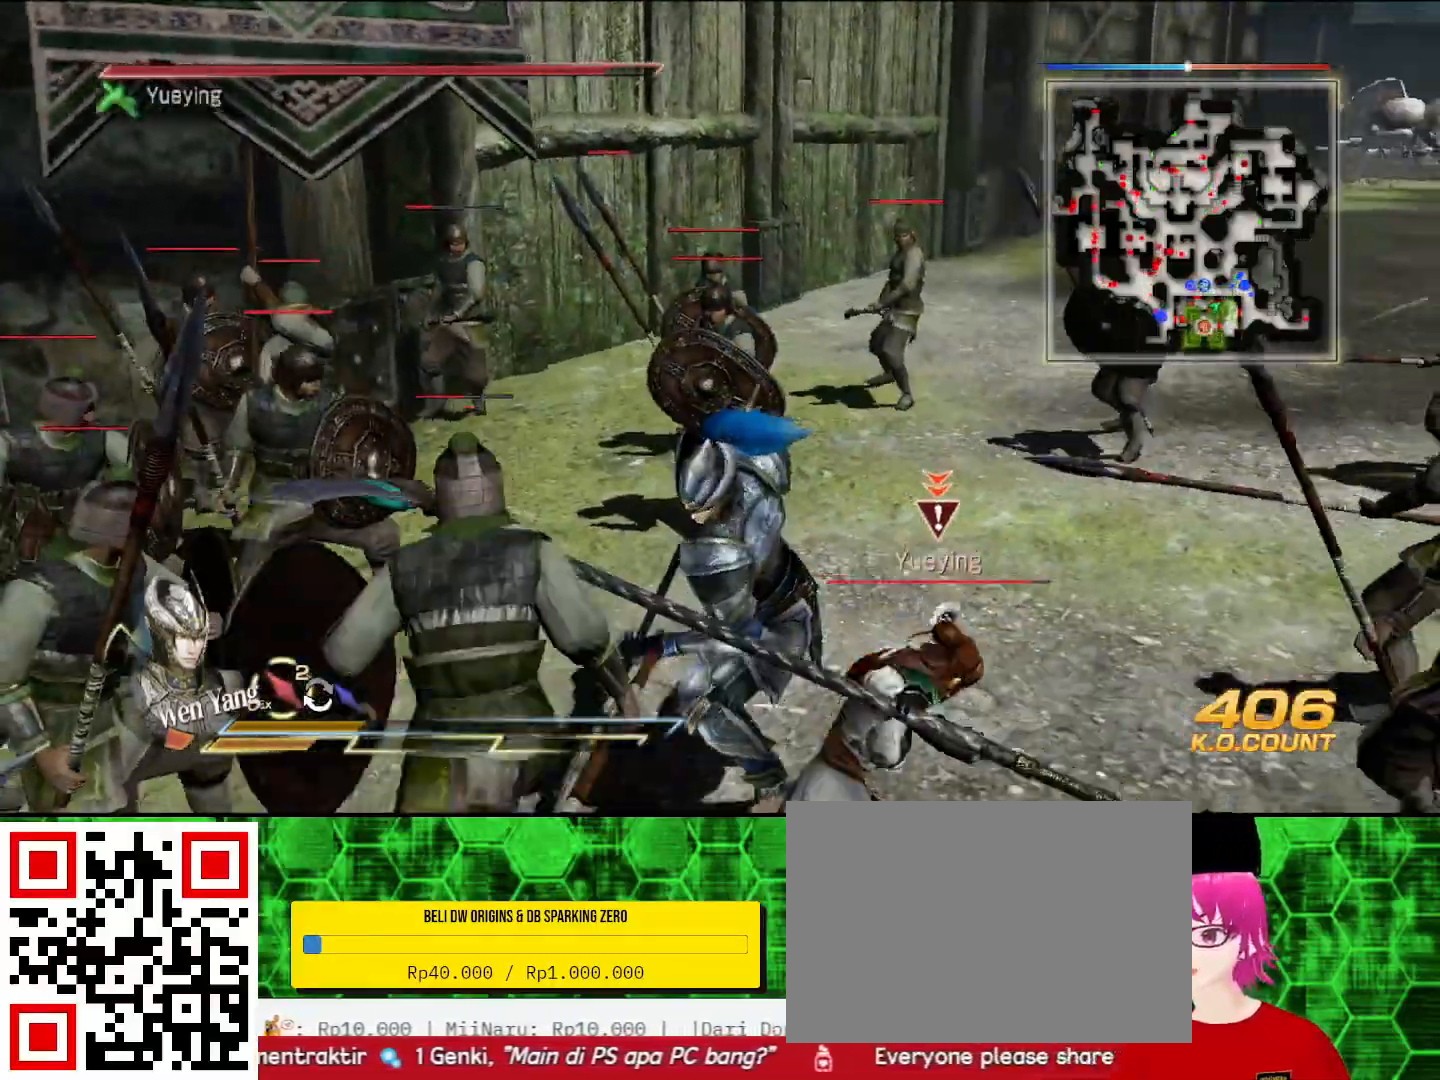
{"buttons": ["L3"], "left_stick": "down-left", "right_stick": "center", "events": [[67, "SQUARE", "down"], [100, "SQUARE", "up"], [133, "SQUARE", "down"], [167, "SQUARE", "up"], [267, "left_stick", "down-left"], [300, "L3", "down"]]}